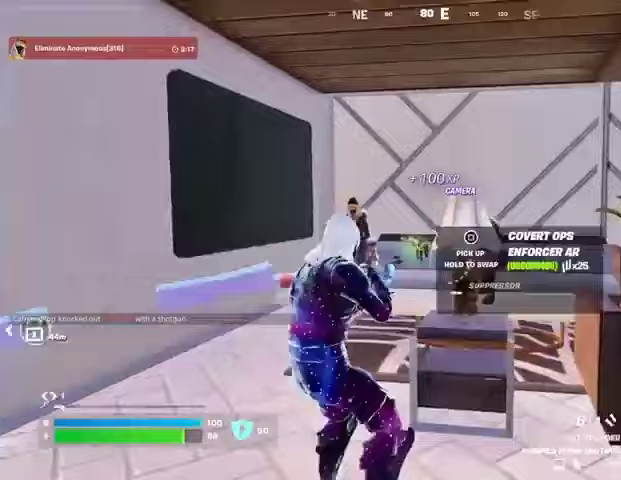
Gameplay with a controller (PlayStation layout); each line is a JSON object with the inputs held at the frame after it. "events" lists button and stick changes between this image and that frame as [ms after this image, input, new state], when the widget could be followed in between.
{"buttons": [], "left_stick": "up", "right_stick": "right", "events": [[33, "right_stick", "up-left"], [100, "R1", "down"], [100, "R2", "down"], [167, "R1", "up"], [167, "R2", "up"], [167, "right_stick", "left"], [233, "R1", "down"], [233, "left_stick", "center"], [333, "R1", "up"], [367, "L3", "down"], [367, "left_stick", "up"], [467, "L3", "up"], [500, "right_stick", "right"]]}
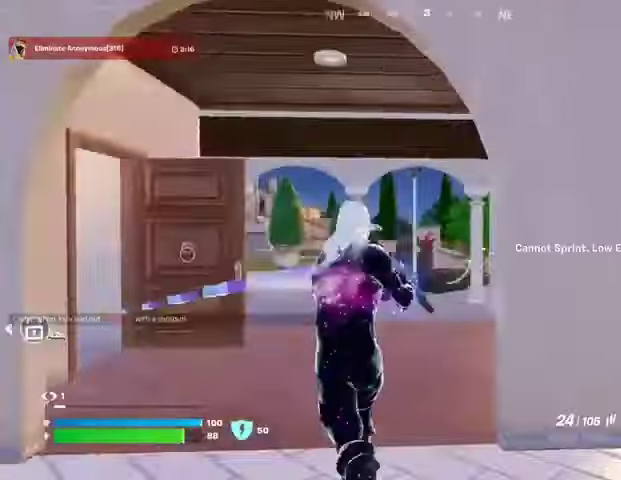
{"buttons": [], "left_stick": "right", "right_stick": "center", "events": [[267, "left_stick", "center"], [300, "L1", "down"], [367, "L1", "up"], [400, "right_stick", "center"], [467, "left_stick", "right"]]}
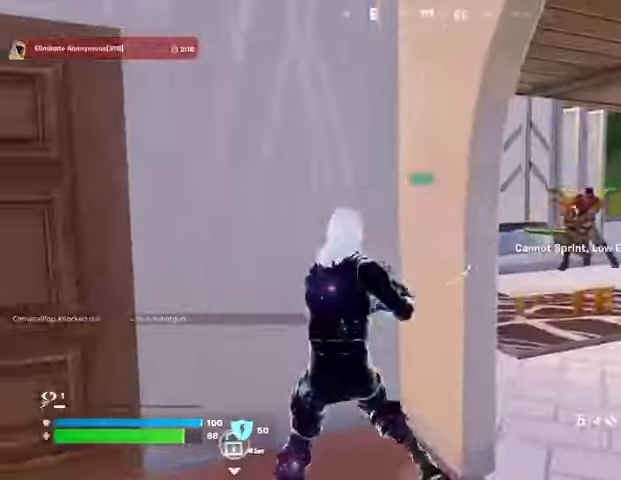
{"buttons": [], "left_stick": "down-right", "right_stick": "center", "events": [[200, "right_stick", "right"], [233, "left_stick", "down"], [300, "right_stick", "center"], [367, "left_stick", "down-right"]]}
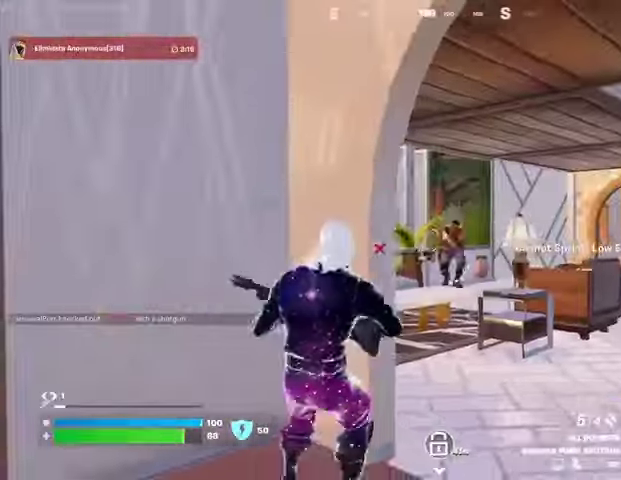
{"buttons": [], "left_stick": "down-left", "right_stick": "center", "events": [[67, "L2", "down"], [133, "R2", "down"], [167, "left_stick", "down-left"], [167, "right_stick", "up-left"], [200, "L2", "up"], [200, "R2", "up"], [233, "right_stick", "down"], [267, "R1", "down"], [267, "R3", "down"], [333, "R3", "up"], [333, "right_stick", "center"], [367, "R1", "up"]]}
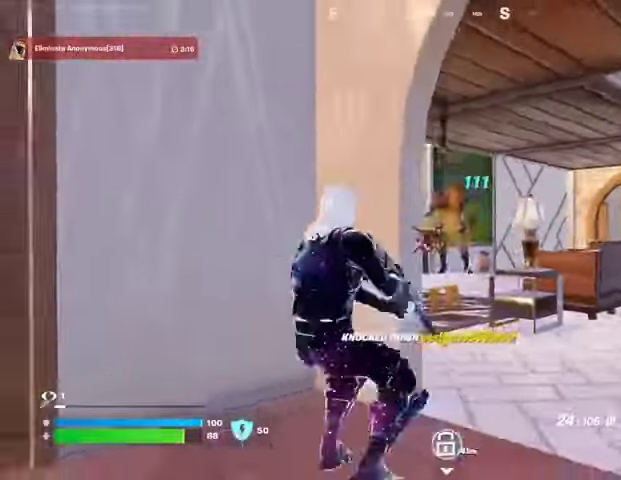
{"buttons": [], "left_stick": "down", "right_stick": "right", "events": [[33, "left_stick", "up-right"], [33, "right_stick", "left"], [100, "R3", "down"], [167, "L1", "down"], [167, "R3", "up"], [167, "right_stick", "center"], [267, "L1", "up"], [300, "left_stick", "up"], [300, "right_stick", "right"], [333, "R3", "down"], [433, "left_stick", "down"], [467, "R3", "up"]]}
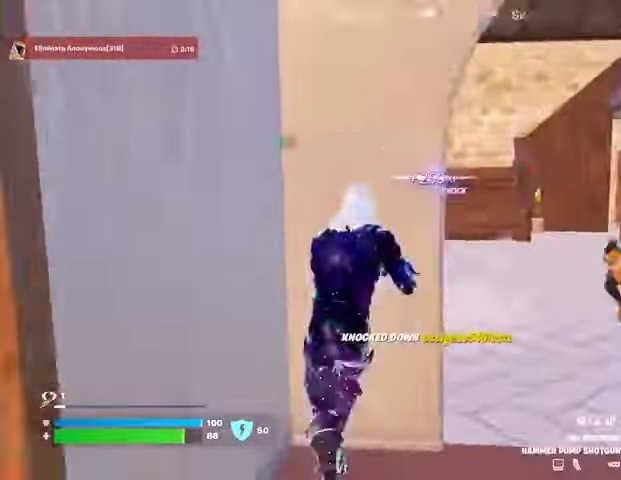
{"buttons": [], "left_stick": "down", "right_stick": "right", "events": [[67, "R3", "down"], [67, "left_stick", "down-right"], [67, "right_stick", "center"], [167, "R3", "up"], [167, "right_stick", "right"], [233, "L2", "down"], [433, "L2", "up"], [500, "left_stick", "down"]]}
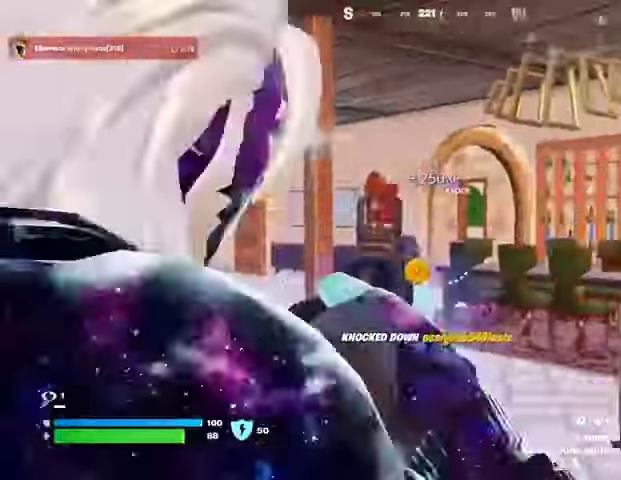
{"buttons": ["R2"], "left_stick": "left", "right_stick": "up", "events": [[167, "left_stick", "left"], [467, "right_stick", "up"], [500, "R2", "down"]]}
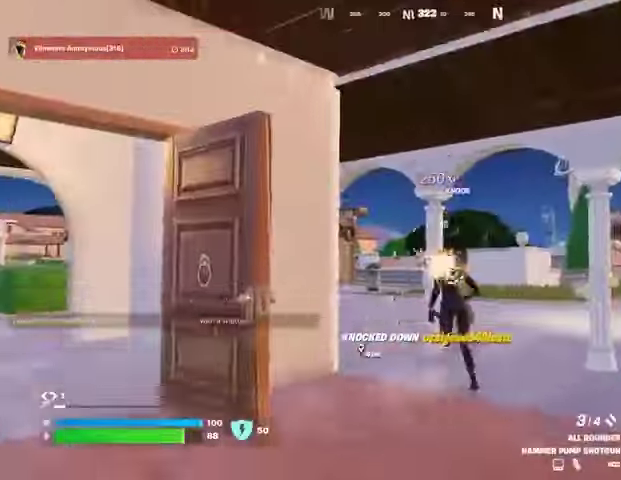
{"buttons": [], "left_stick": "up-right", "right_stick": "left", "events": [[67, "R2", "up"], [67, "right_stick", "down"], [133, "R1", "down"], [133, "left_stick", "up"], [133, "right_stick", "left"], [200, "R1", "up"], [200, "left_stick", "up-right"]]}
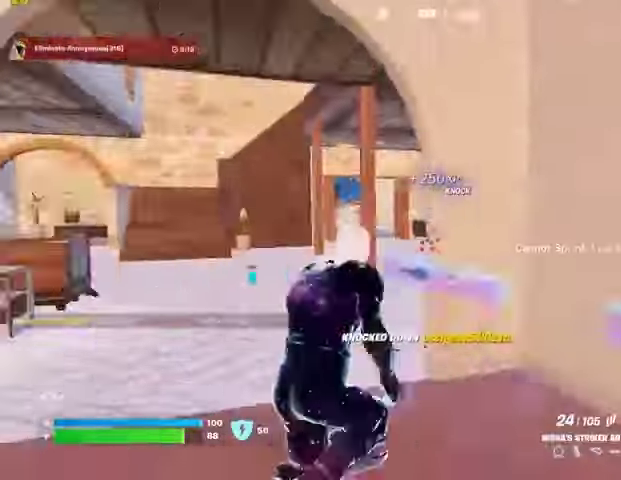
{"buttons": [], "left_stick": "center", "right_stick": "right", "events": [[67, "right_stick", "center"], [167, "L1", "down"], [167, "left_stick", "center"], [233, "L1", "up"], [333, "L1", "down"], [433, "L1", "up"], [500, "right_stick", "right"]]}
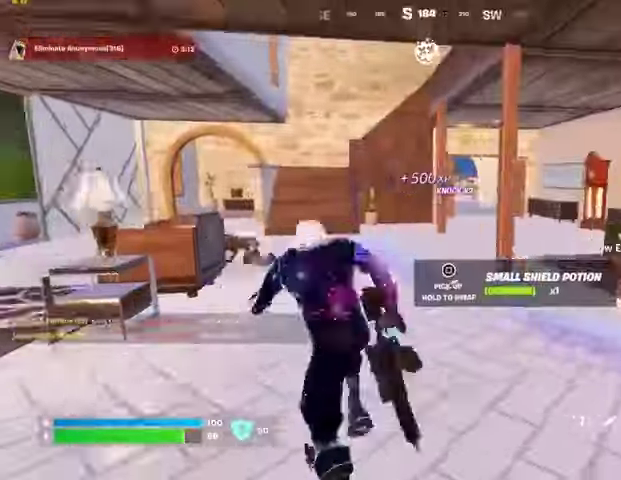
{"buttons": [], "left_stick": "center", "right_stick": "center", "events": [[100, "right_stick", "center"]]}
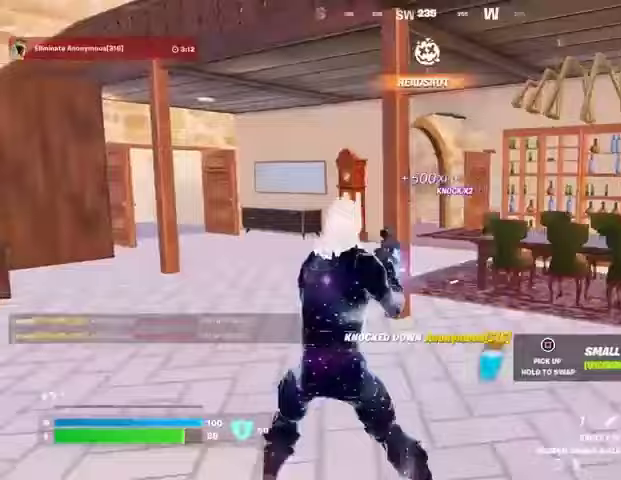
{"buttons": ["R1"], "left_stick": "up-right", "right_stick": "center", "events": [[33, "left_stick", "up-right"], [133, "right_stick", "right"], [367, "R1", "down"], [433, "R1", "up"], [433, "right_stick", "center"], [500, "R1", "down"]]}
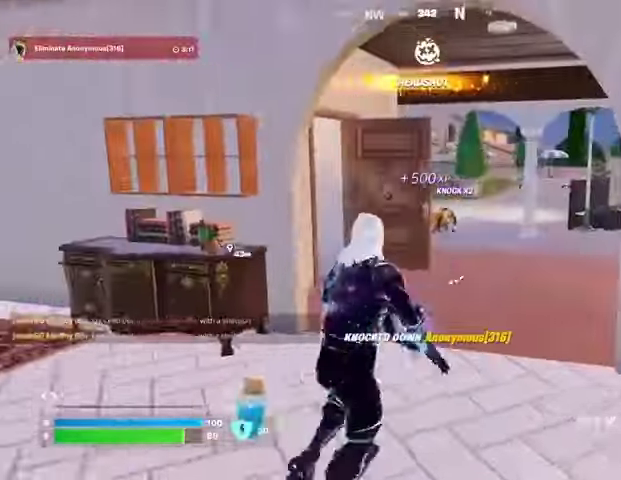
{"buttons": ["L2"], "left_stick": "up-right", "right_stick": "center", "events": [[67, "R1", "up"], [400, "L2", "down"]]}
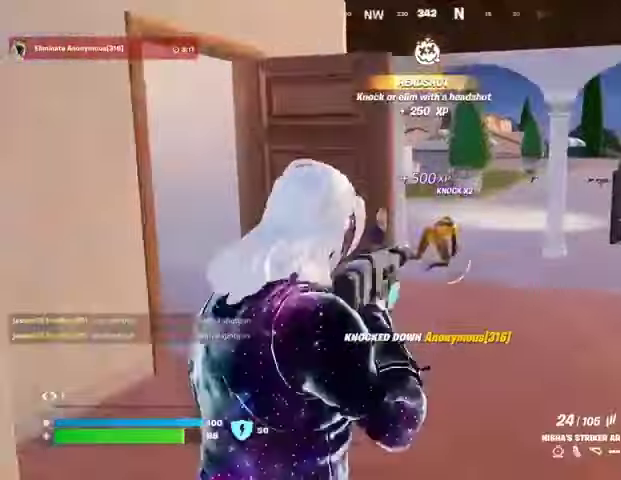
{"buttons": ["L2", "R2"], "left_stick": "up", "right_stick": "down-left", "events": [[67, "right_stick", "right"], [100, "R2", "down"], [167, "right_stick", "center"], [400, "right_stick", "down-left"], [467, "left_stick", "up"]]}
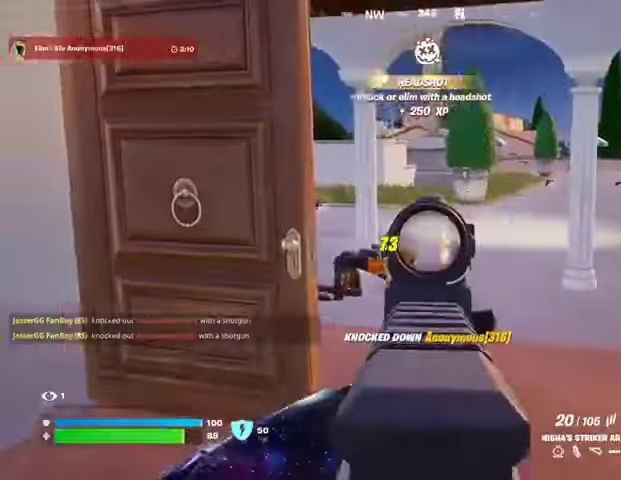
{"buttons": [], "left_stick": "up-right", "right_stick": "center", "events": [[100, "left_stick", "up-right"], [167, "L2", "up"], [400, "R2", "up"], [433, "right_stick", "center"]]}
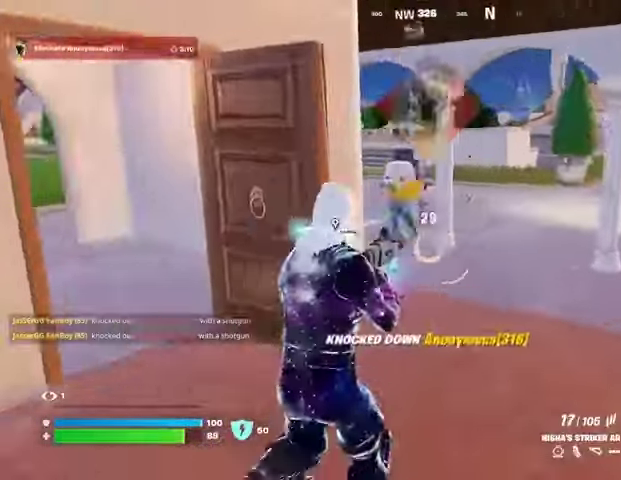
{"buttons": [], "left_stick": "up-right", "right_stick": "down-left", "events": [[200, "L1", "down"], [267, "L1", "up"], [333, "L3", "down"], [367, "TRIANGLE", "down"], [400, "L3", "up"], [433, "TRIANGLE", "up"], [500, "right_stick", "down-left"]]}
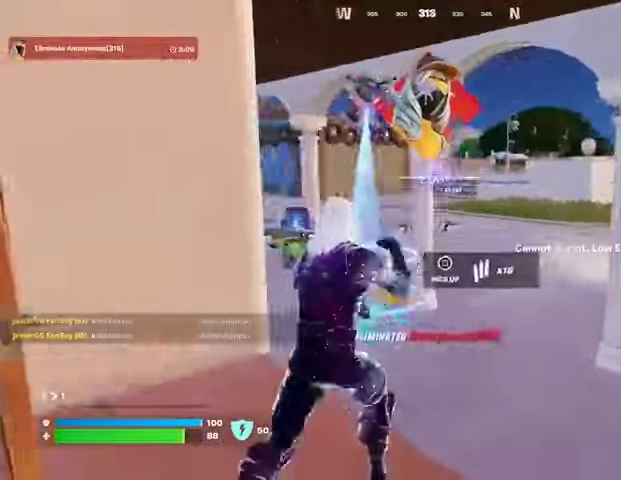
{"buttons": [], "left_stick": "up-right", "right_stick": "center", "events": [[100, "right_stick", "center"]]}
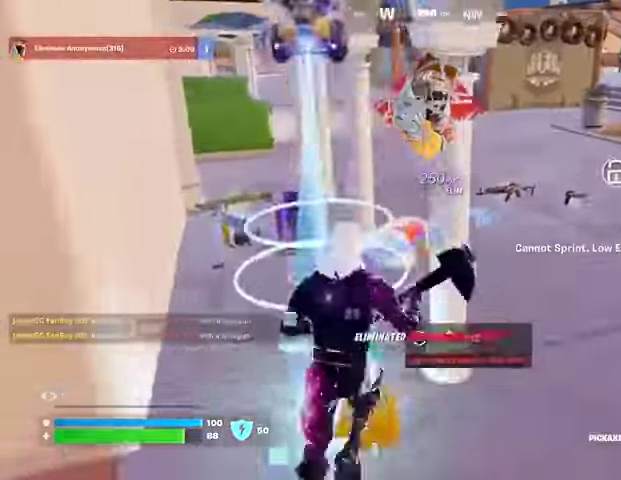
{"buttons": [], "left_stick": "center", "right_stick": "right", "events": [[133, "left_stick", "up"], [267, "left_stick", "center"], [300, "right_stick", "right"]]}
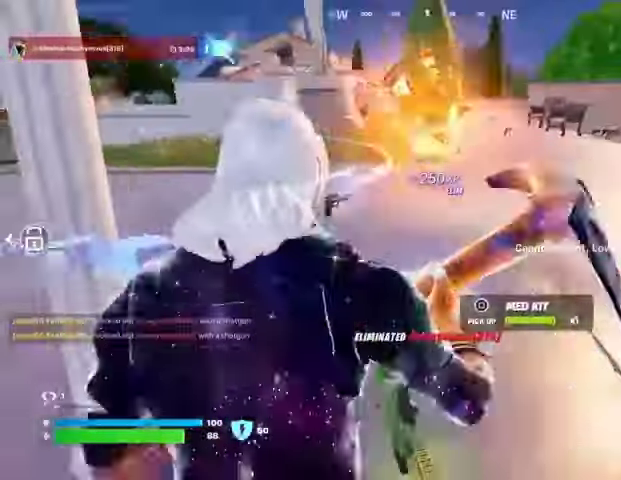
{"buttons": [], "left_stick": "up-right", "right_stick": "right", "events": [[33, "right_stick", "center"], [100, "left_stick", "up-left"], [133, "right_stick", "right"], [167, "left_stick", "up-right"]]}
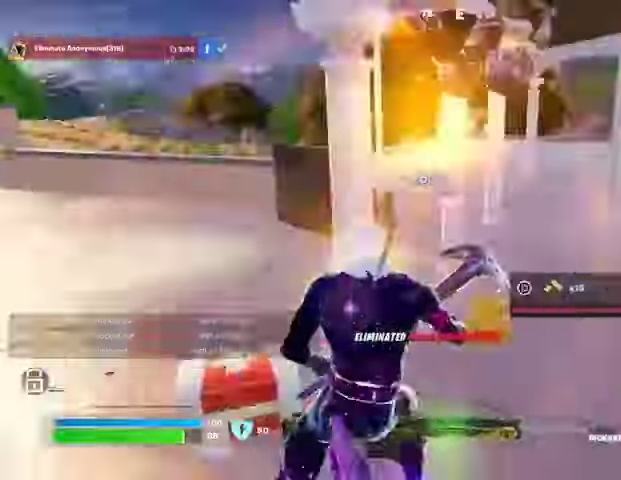
{"buttons": [], "left_stick": "center", "right_stick": "center", "events": [[133, "L3", "down"], [133, "left_stick", "up"], [200, "L3", "up"], [200, "right_stick", "center"], [367, "R1", "down"], [367, "left_stick", "center"], [400, "right_stick", "right"], [433, "R1", "up"], [500, "right_stick", "center"]]}
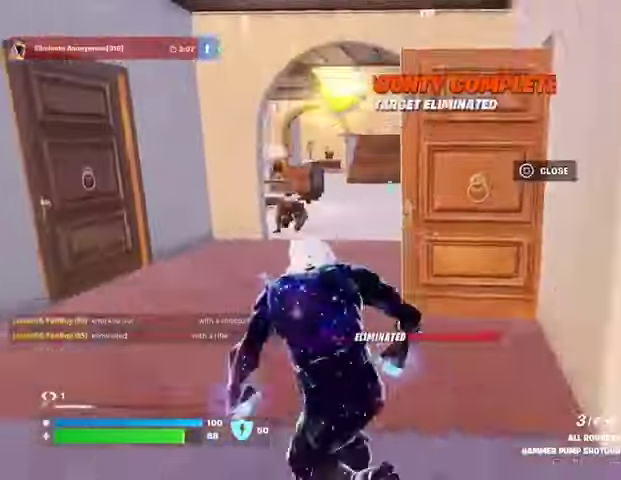
{"buttons": [], "left_stick": "center", "right_stick": "center", "events": [[100, "left_stick", "up"], [233, "left_stick", "up-right"], [267, "right_stick", "left"], [300, "R3", "down"], [333, "left_stick", "center"], [333, "right_stick", "center"], [367, "R3", "up"], [400, "right_stick", "left"], [467, "right_stick", "center"]]}
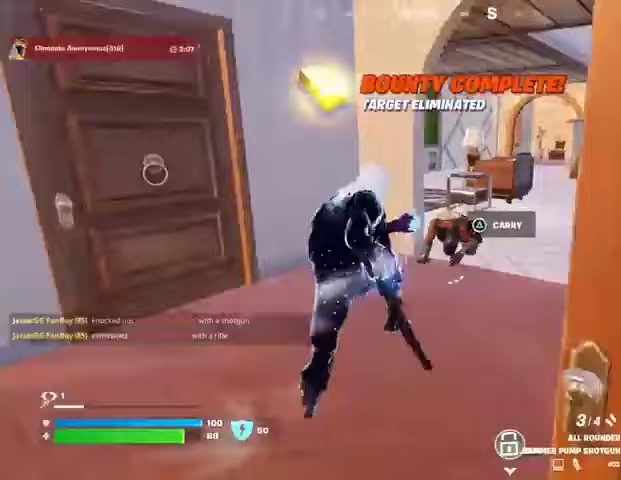
{"buttons": [], "left_stick": "up-right", "right_stick": "right", "events": [[133, "right_stick", "up"], [167, "R2", "down"], [233, "R2", "up"], [233, "right_stick", "down"], [267, "left_stick", "up-right"], [300, "L3", "down"], [333, "right_stick", "right"], [367, "L3", "up"]]}
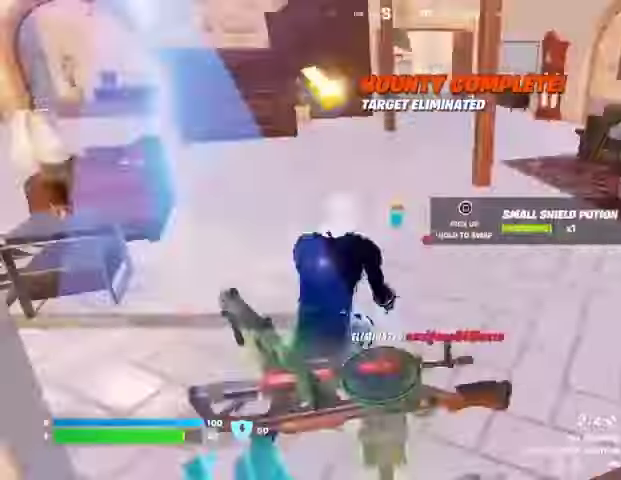
{"buttons": [], "left_stick": "up-right", "right_stick": "center", "events": [[33, "left_stick", "up"], [67, "right_stick", "center"], [133, "left_stick", "up-right"], [300, "right_stick", "up-left"], [467, "right_stick", "center"]]}
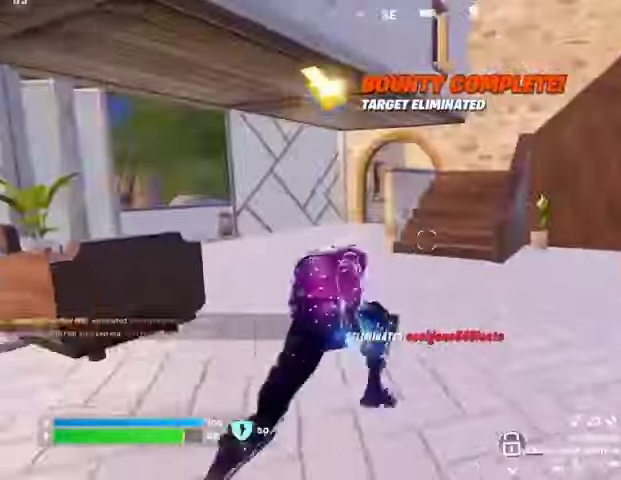
{"buttons": [], "left_stick": "left", "right_stick": "center", "events": [[100, "left_stick", "center"], [100, "right_stick", "right"], [333, "left_stick", "left"], [367, "right_stick", "center"]]}
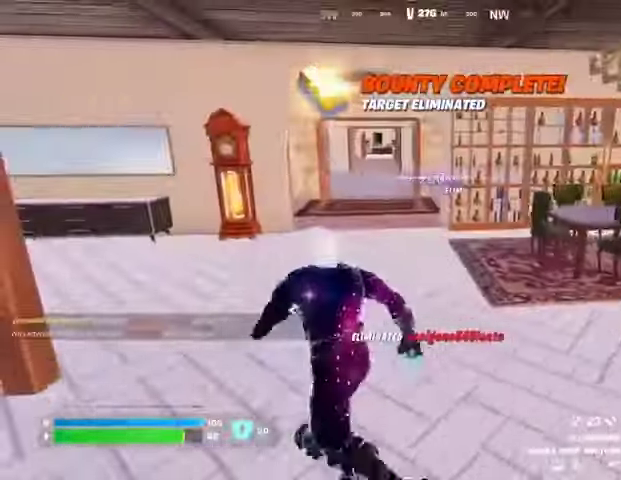
{"buttons": [], "left_stick": "up-right", "right_stick": "center", "events": [[67, "left_stick", "up"], [133, "left_stick", "up-right"]]}
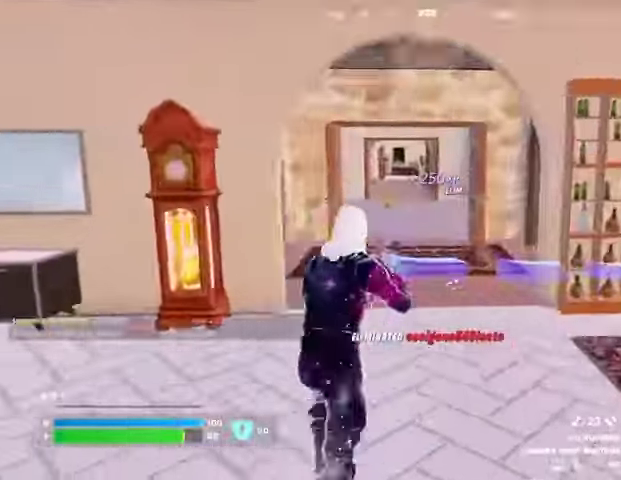
{"buttons": [], "left_stick": "right", "right_stick": "center", "events": [[167, "right_stick", "left"], [200, "left_stick", "right"], [367, "right_stick", "center"]]}
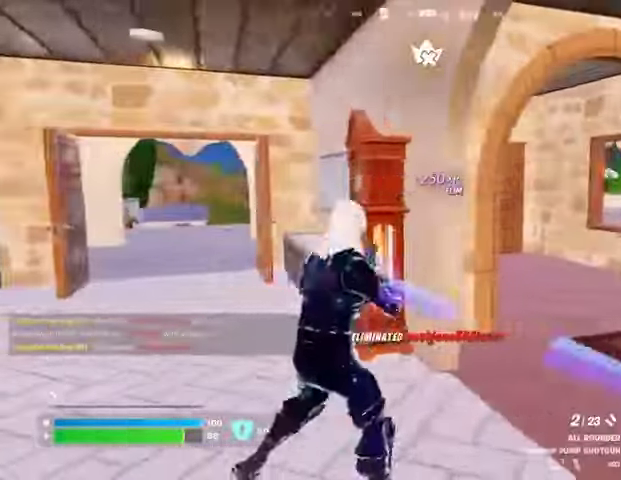
{"buttons": [], "left_stick": "down-left", "right_stick": "center", "events": [[33, "SQUARE", "down"], [100, "SQUARE", "up"], [233, "left_stick", "up-right"], [400, "left_stick", "center"], [467, "left_stick", "down-left"]]}
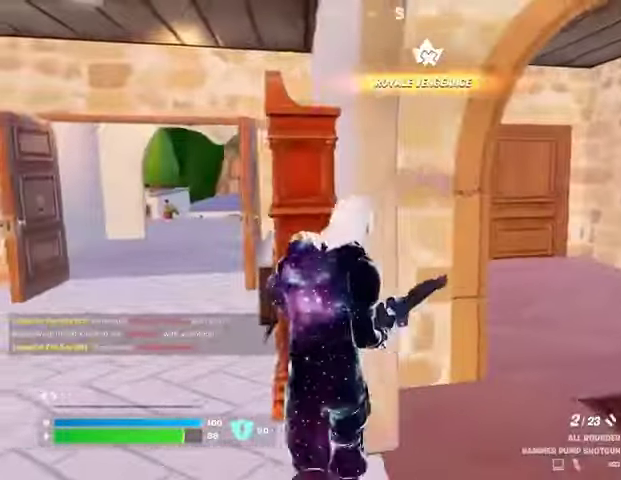
{"buttons": [], "left_stick": "up", "right_stick": "center", "events": [[33, "left_stick", "down"], [267, "left_stick", "up-right"], [267, "right_stick", "right"], [367, "left_stick", "center"], [400, "right_stick", "center"], [433, "left_stick", "up"]]}
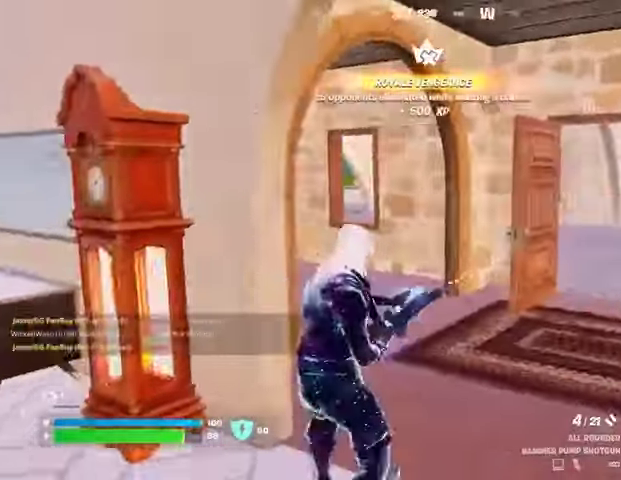
{"buttons": [], "left_stick": "up-right", "right_stick": "center", "events": [[33, "left_stick", "up-right"], [233, "right_stick", "left"], [333, "right_stick", "center"]]}
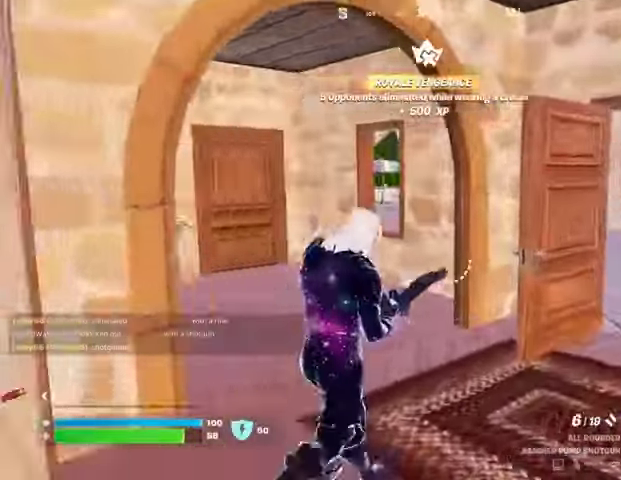
{"buttons": [], "left_stick": "up-right", "right_stick": "center", "events": [[33, "right_stick", "right"], [133, "right_stick", "center"]]}
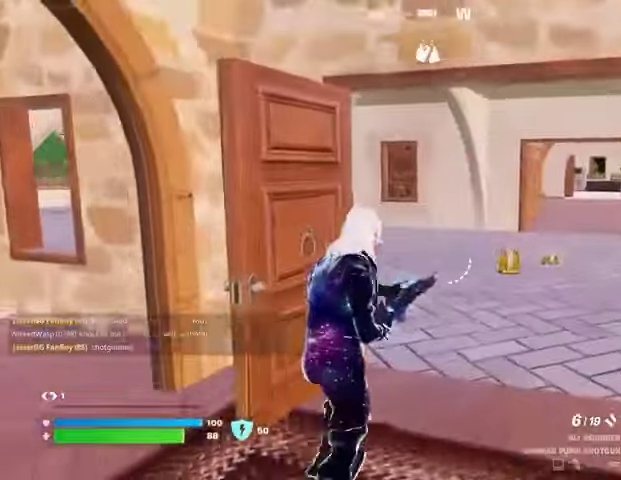
{"buttons": [], "left_stick": "right", "right_stick": "center", "events": [[100, "right_stick", "left"], [267, "left_stick", "right"], [467, "right_stick", "center"]]}